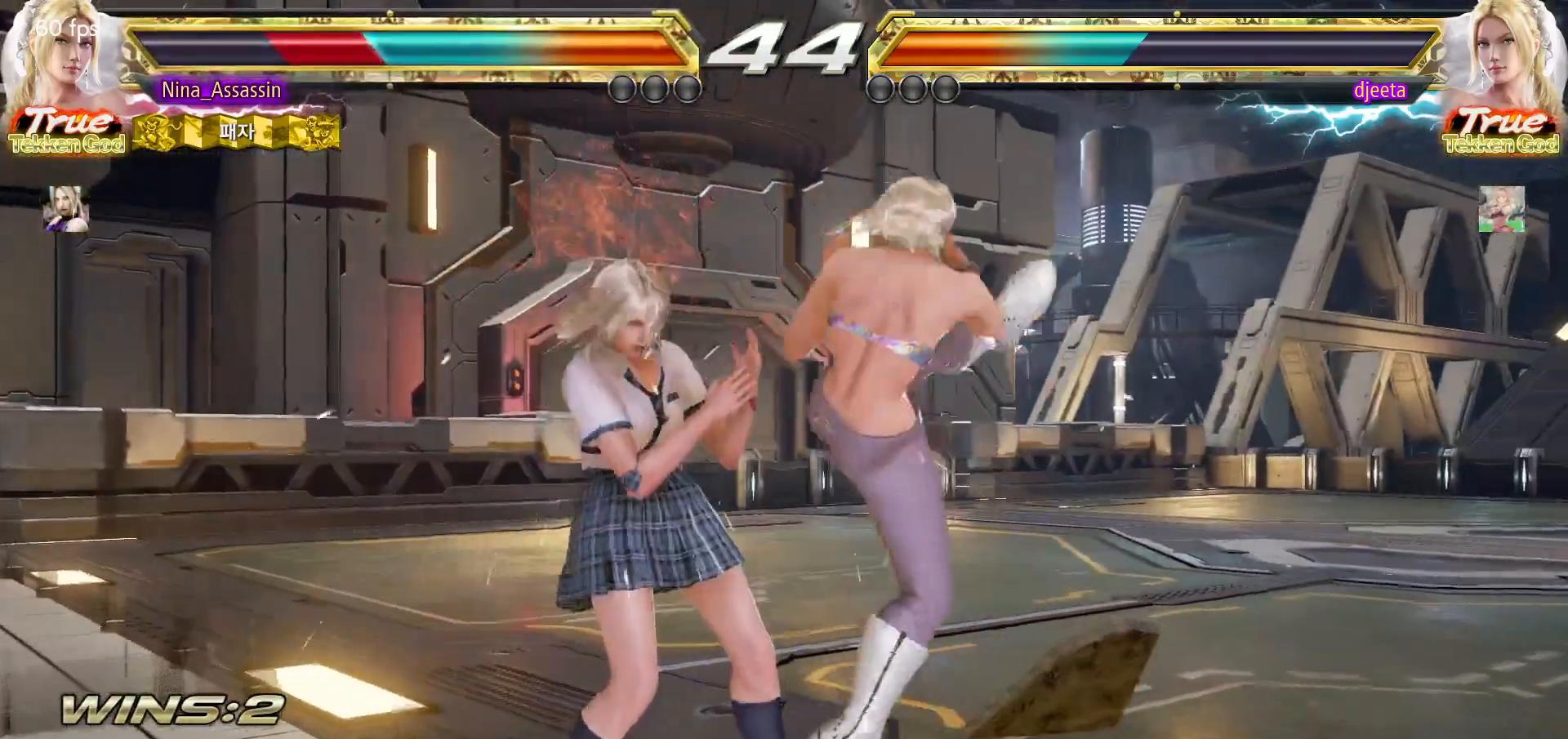
Gameplay with a controller (arcade stick); each line is a JSON object with the inputs held at the frame after it (dt_ms = milliseconds from this image to that frame). "events" lists button and stick changes between this image and that frame as [ms after this image, input, new state], when the widget could be followed in between. Not read: L3 R3.
{"dt_ms": 500, "buttons": [], "left_stick": "up", "events": [[200, "left_stick", "center"], [467, "left_stick", "up"]]}
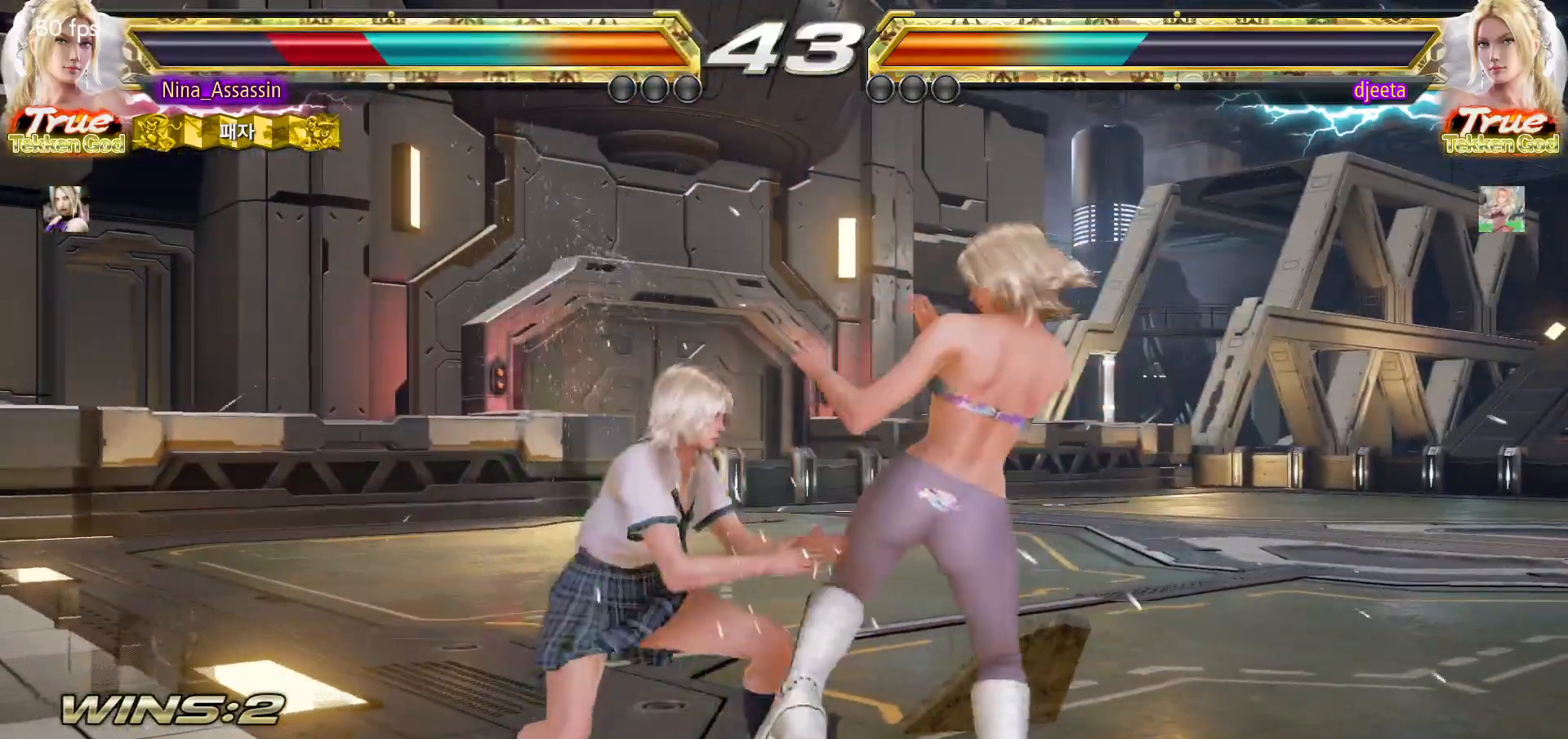
{"dt_ms": 500, "buttons": [], "left_stick": "up"}
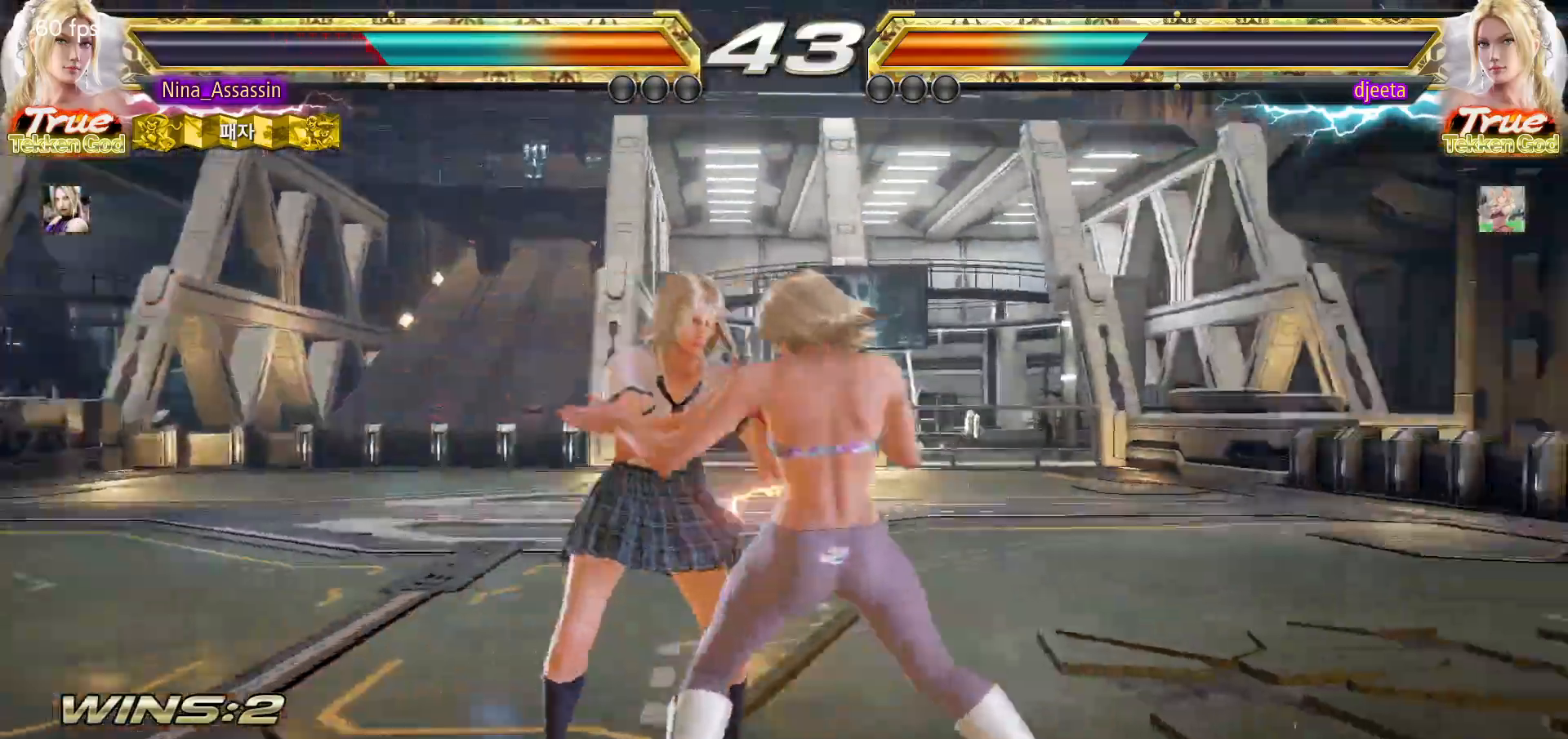
{"dt_ms": 500, "buttons": [], "left_stick": "center", "events": [[50, "SQUARE", "down"], [50, "left_stick", "center"], [133, "SQUARE", "up"], [167, "TRIANGLE", "down"], [233, "TRIANGLE", "up"], [417, "left_stick", "up"], [483, "left_stick", "center"]]}
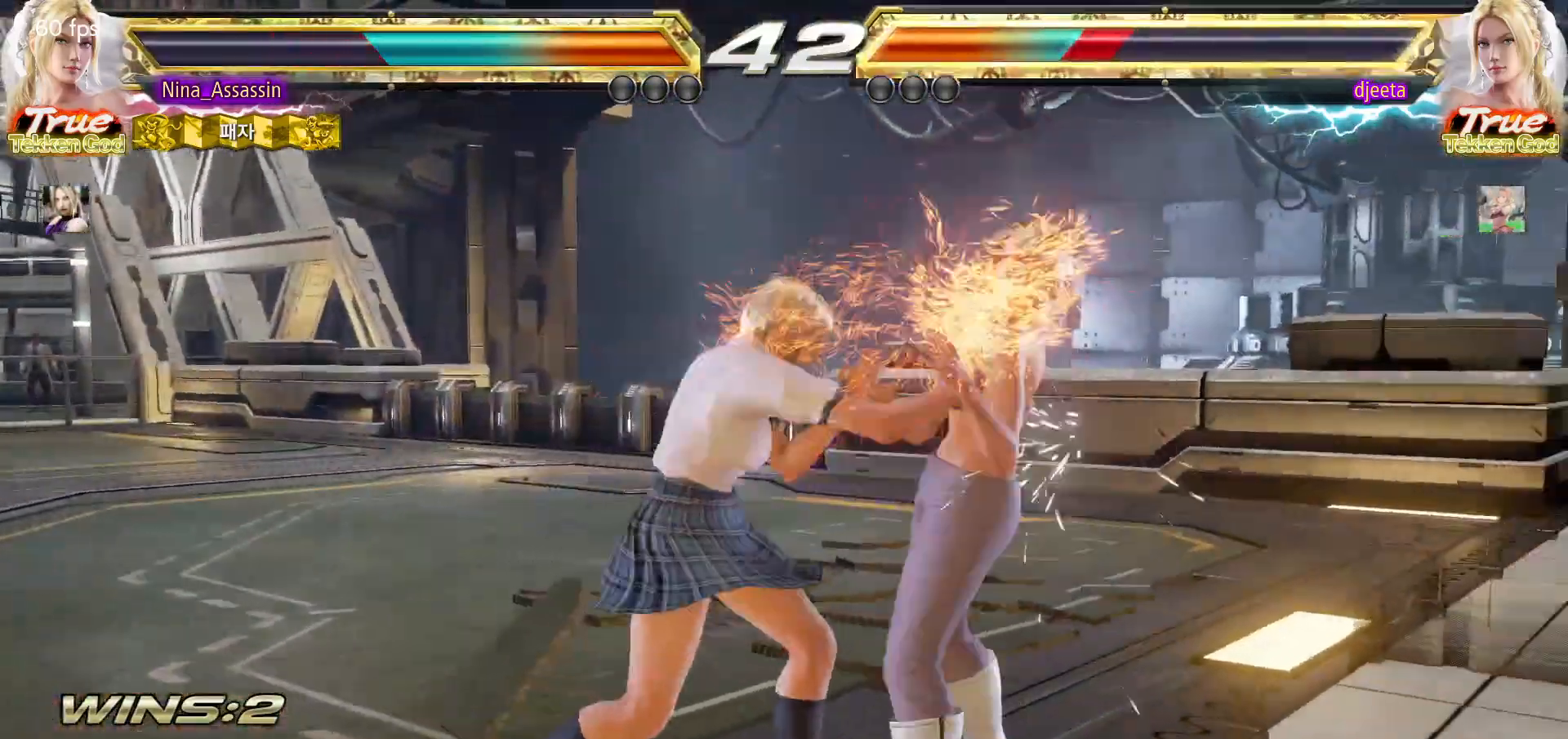
{"dt_ms": 500, "buttons": [], "left_stick": "center", "events": [[167, "SQUARE", "down"], [217, "SQUARE", "up"], [333, "left_stick", "left"], [500, "left_stick", "center"]]}
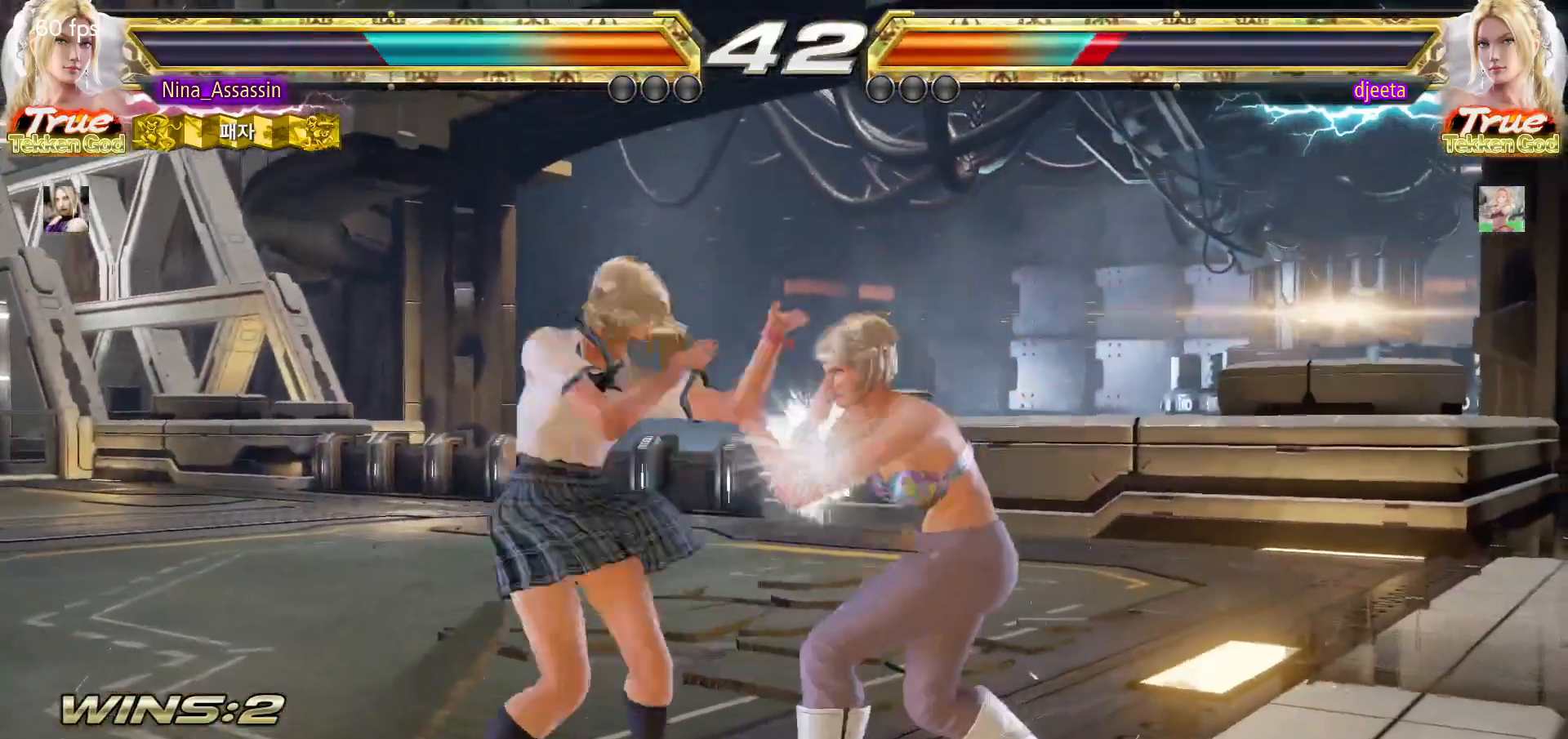
{"dt_ms": 500, "buttons": [], "left_stick": "left", "events": [[33, "SQUARE", "down"], [100, "SQUARE", "up"], [267, "left_stick", "left"]]}
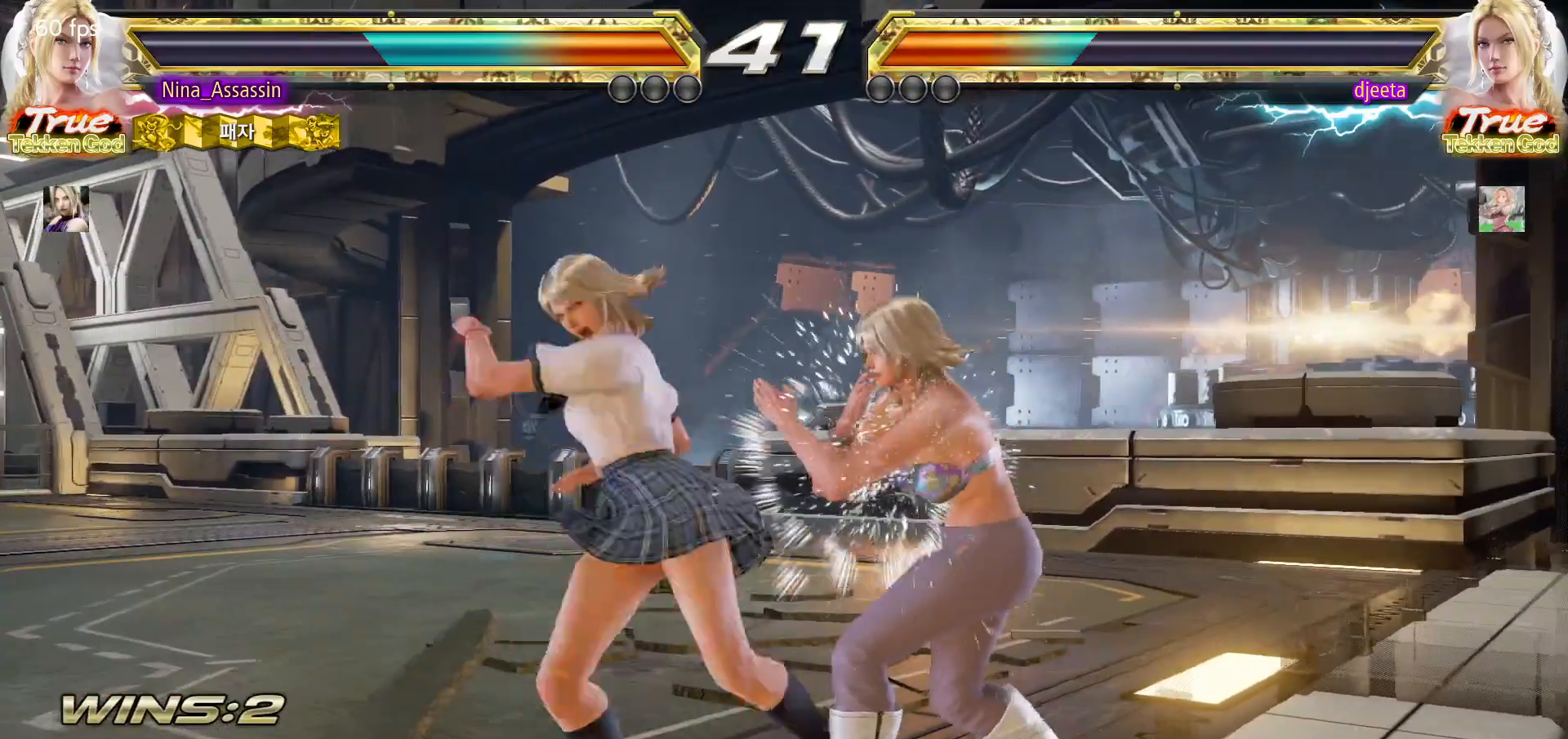
{"dt_ms": 500, "buttons": [], "left_stick": "down-left", "events": [[183, "left_stick", "down-left"]]}
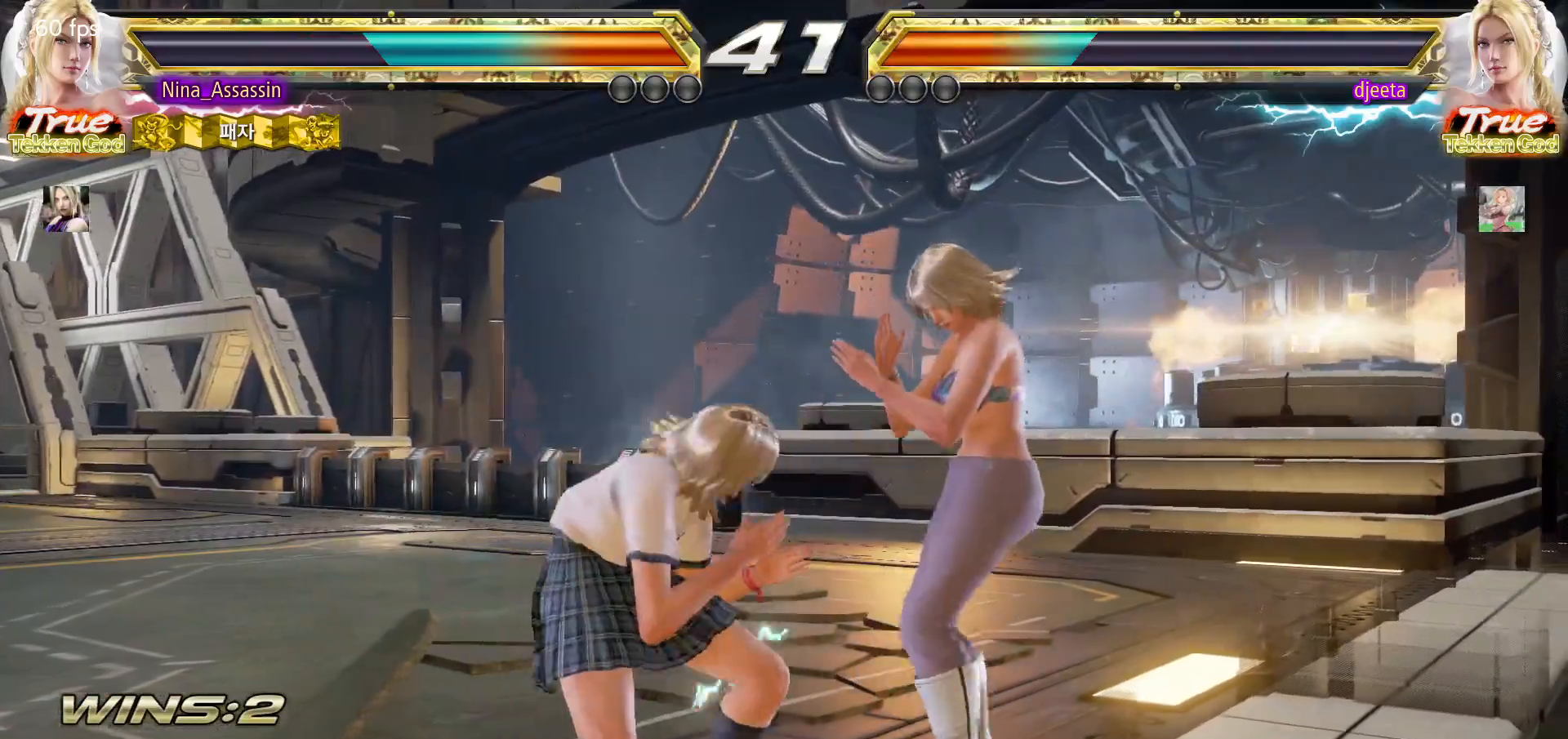
{"dt_ms": 500, "buttons": ["SQUARE"], "left_stick": "center", "events": [[17, "left_stick", "center"], [83, "left_stick", "left"], [350, "left_stick", "down-left"], [383, "TRIANGLE", "down"], [450, "TRIANGLE", "up"], [500, "SQUARE", "down"], [500, "left_stick", "center"]]}
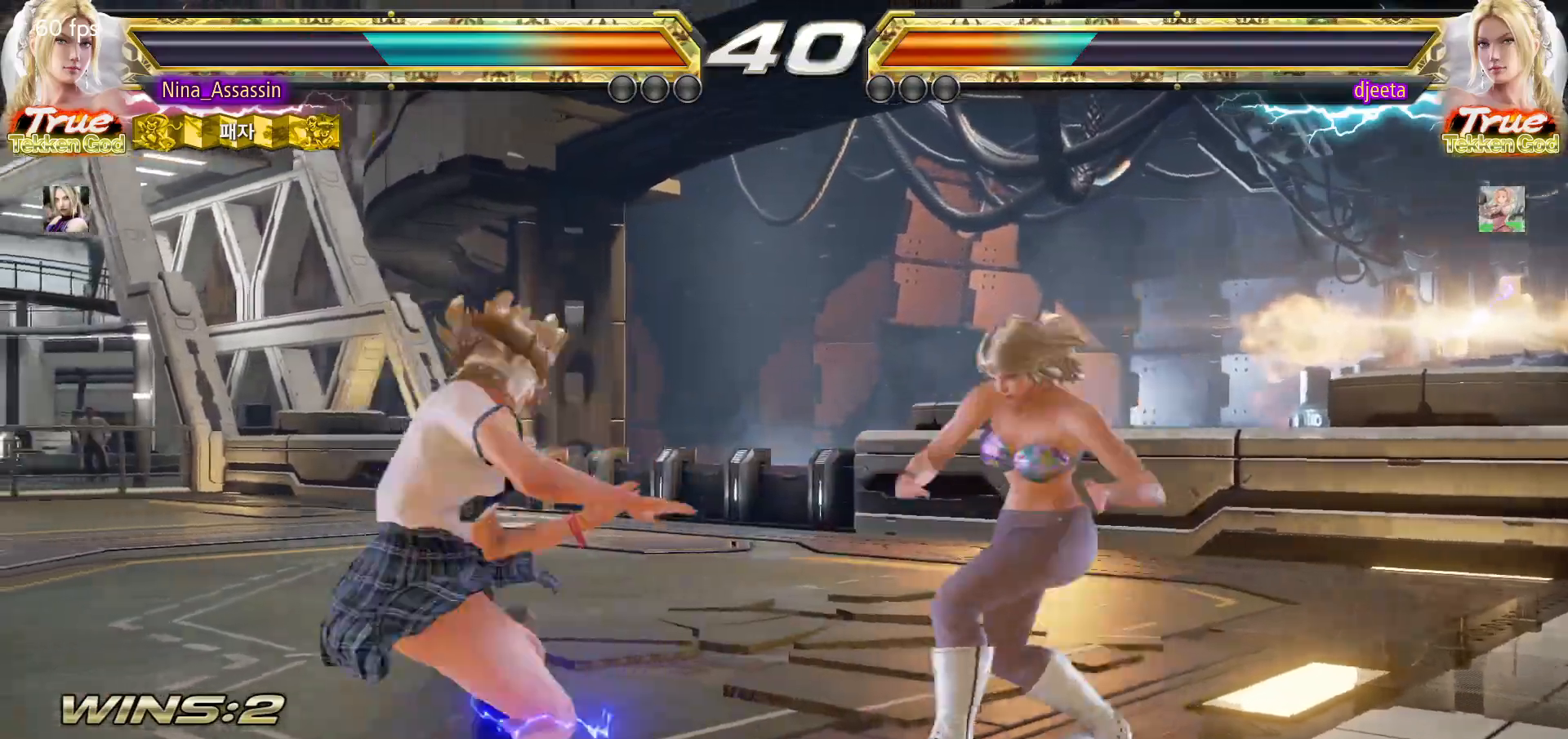
{"dt_ms": 500, "buttons": [], "left_stick": "left"}
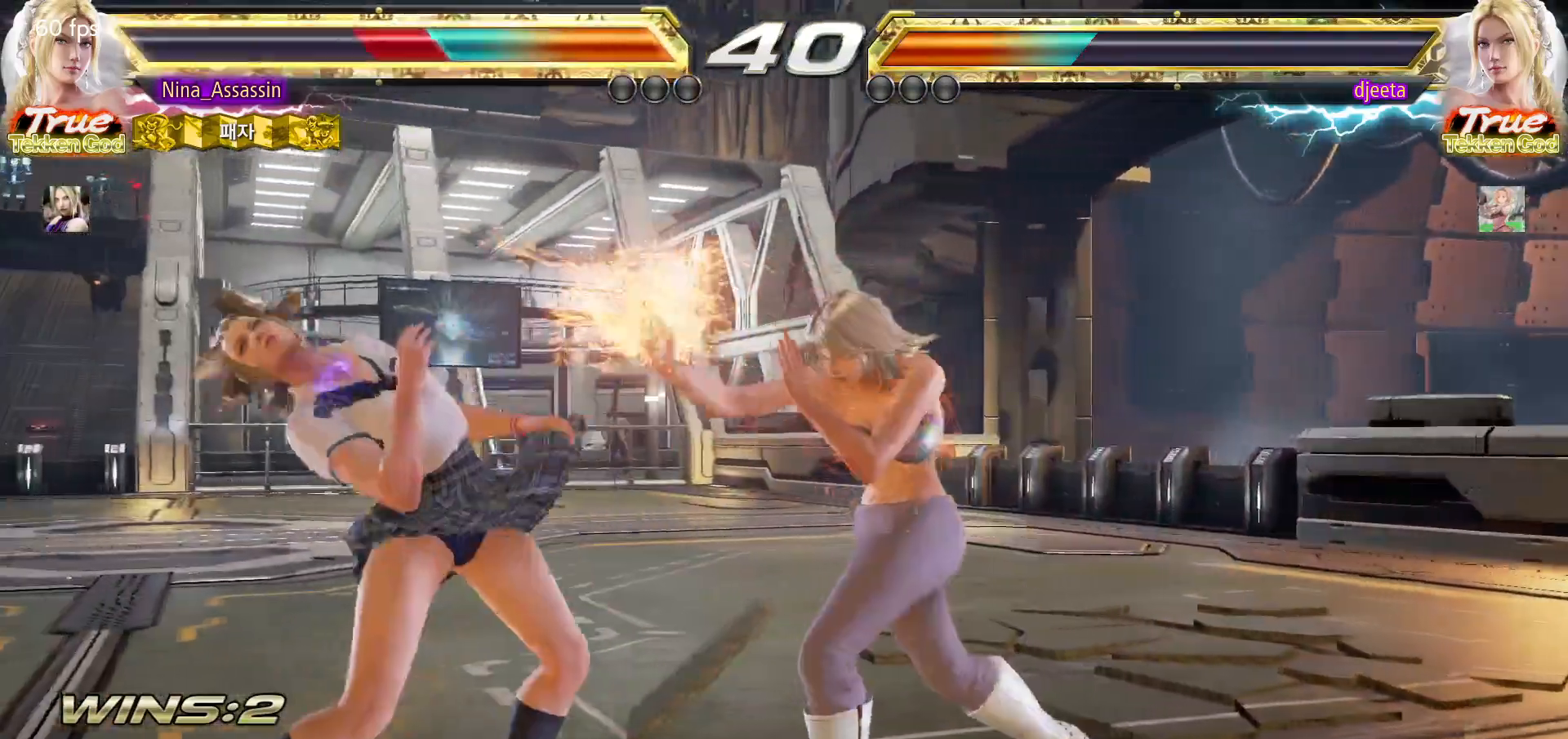
{"dt_ms": 500, "buttons": [], "left_stick": "left", "events": []}
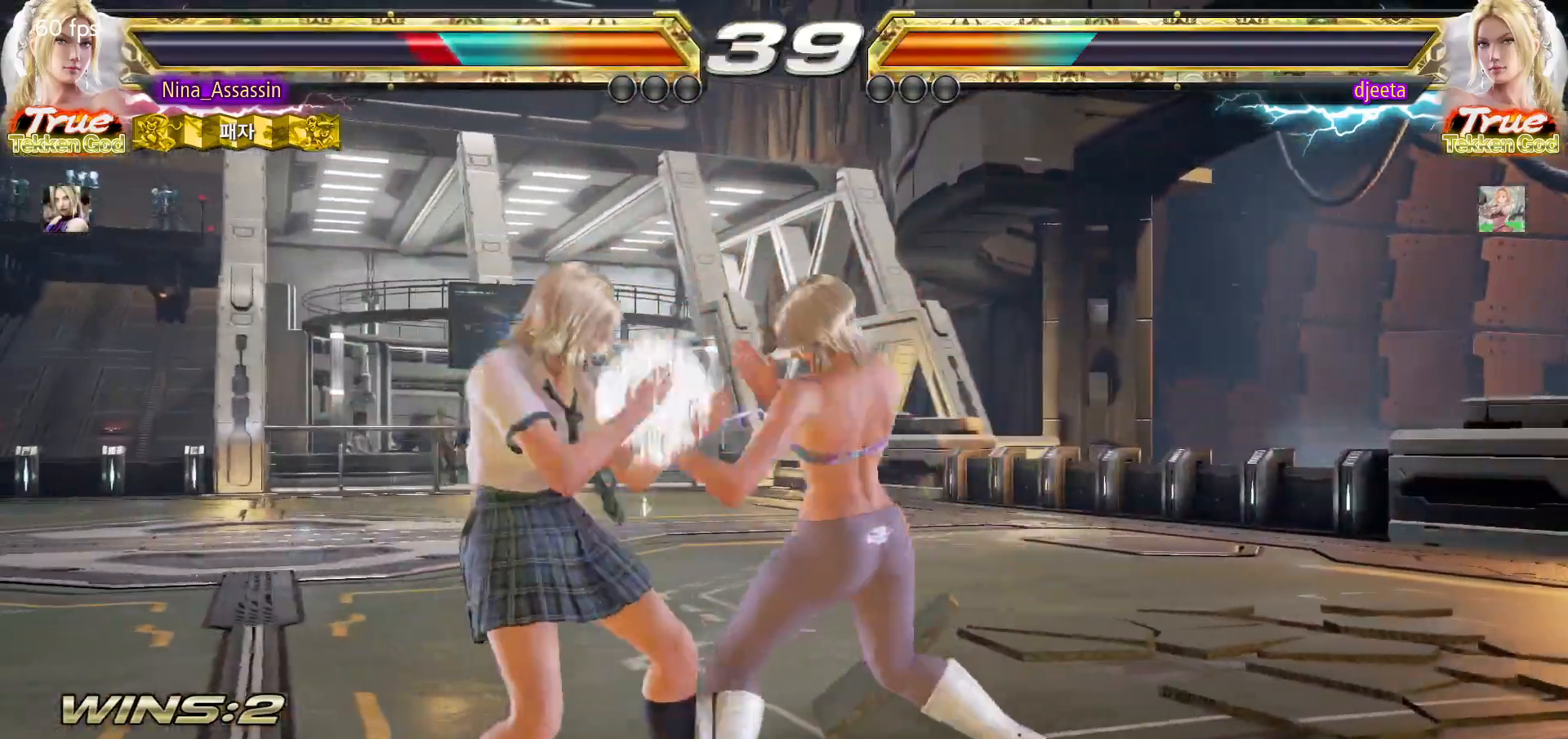
{"dt_ms": 1000, "buttons": [], "left_stick": "left"}
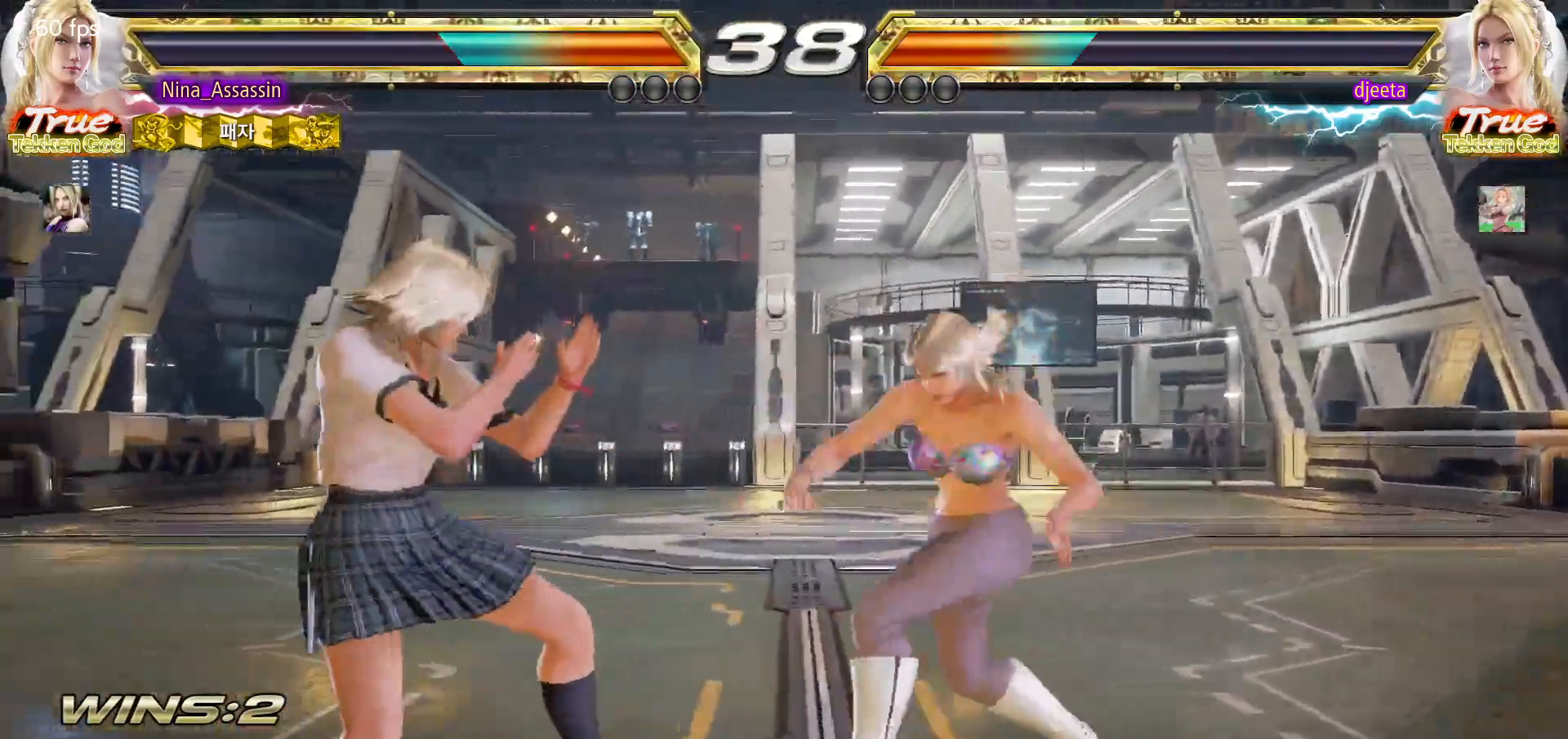
{"dt_ms": 500, "buttons": [], "left_stick": "down-right"}
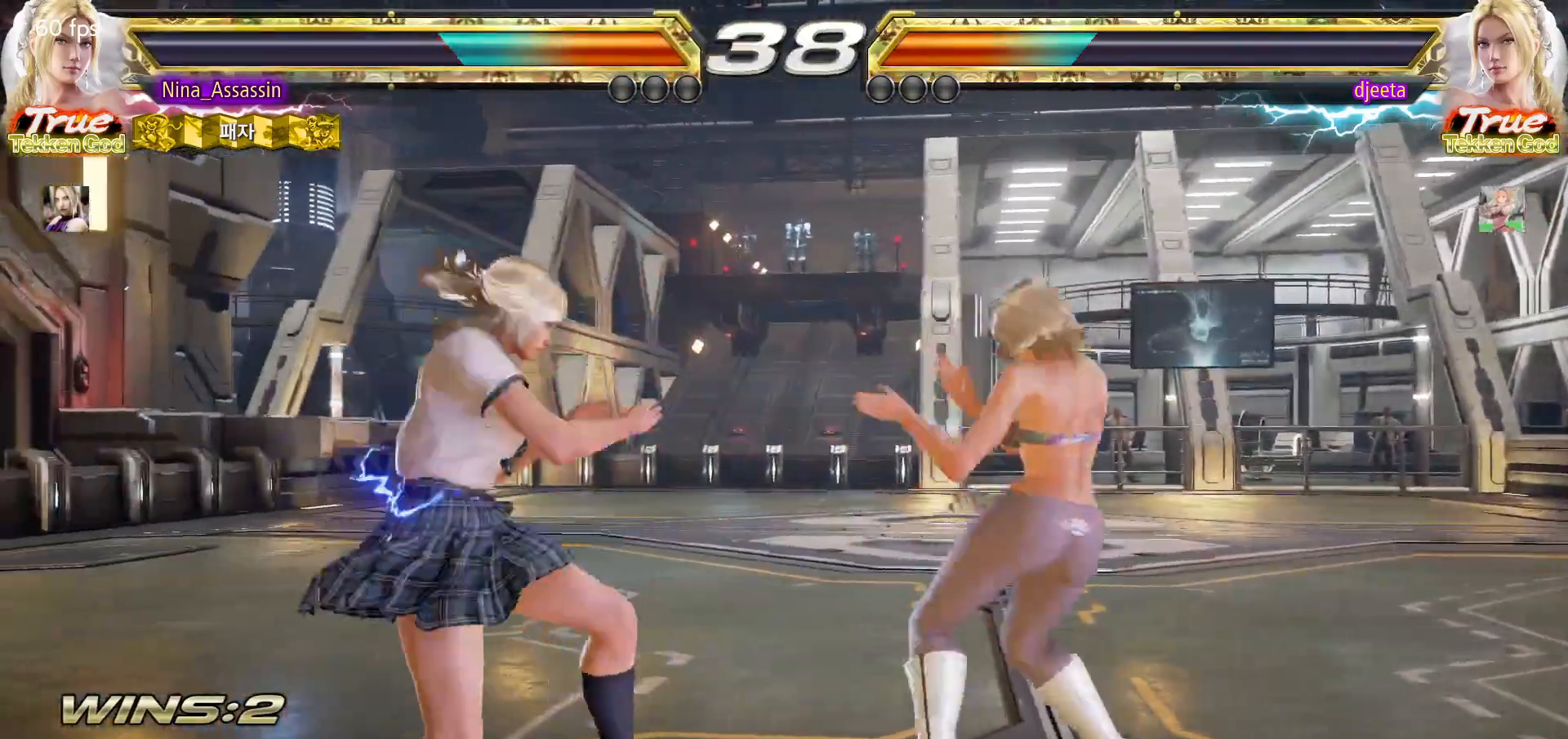
{"dt_ms": 500, "buttons": ["CIRCLE"], "left_stick": "center"}
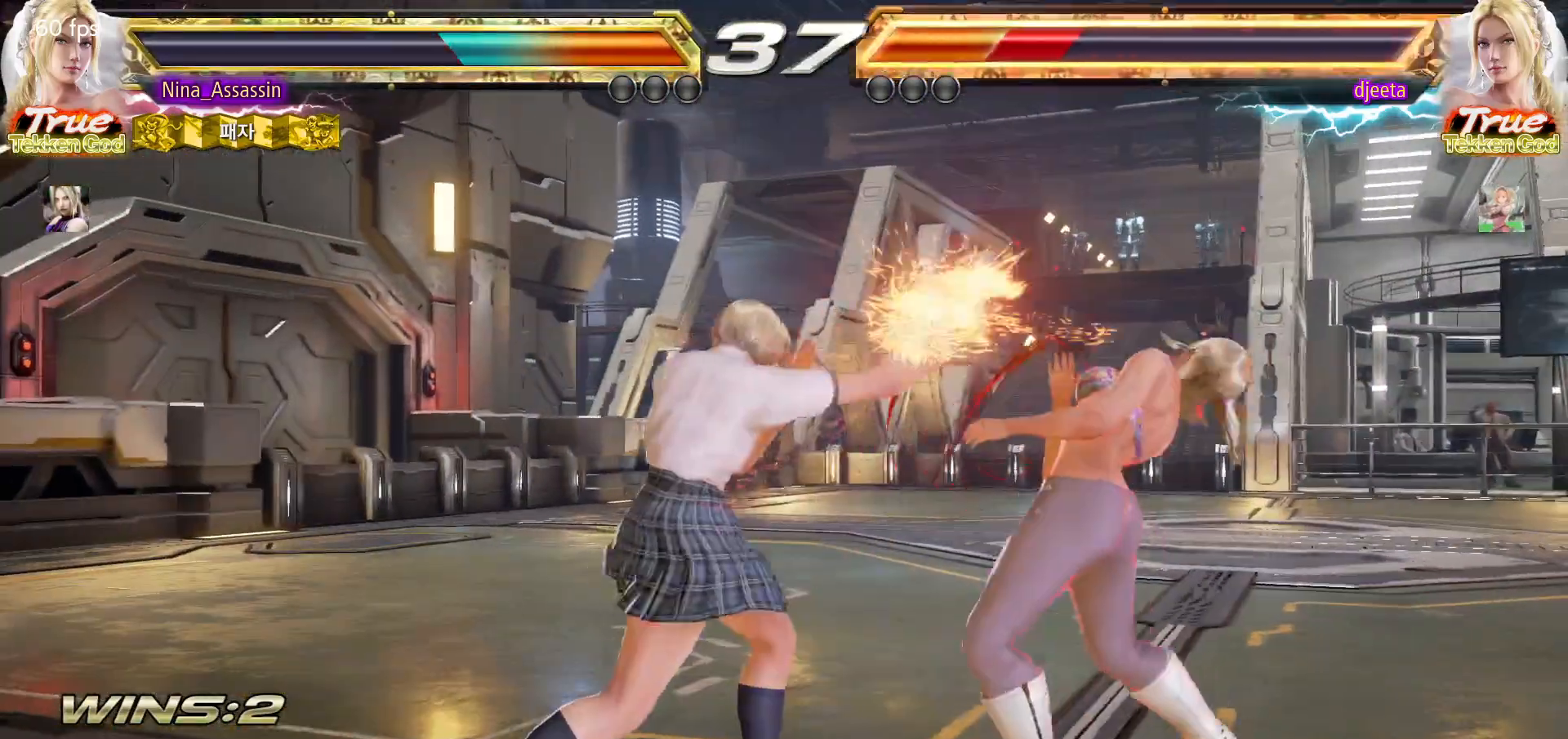
{"dt_ms": 500, "buttons": [], "left_stick": "left", "events": [[50, "CIRCLE", "up"], [100, "CIRCLE", "down"], [150, "CIRCLE", "up"], [300, "left_stick", "left"]]}
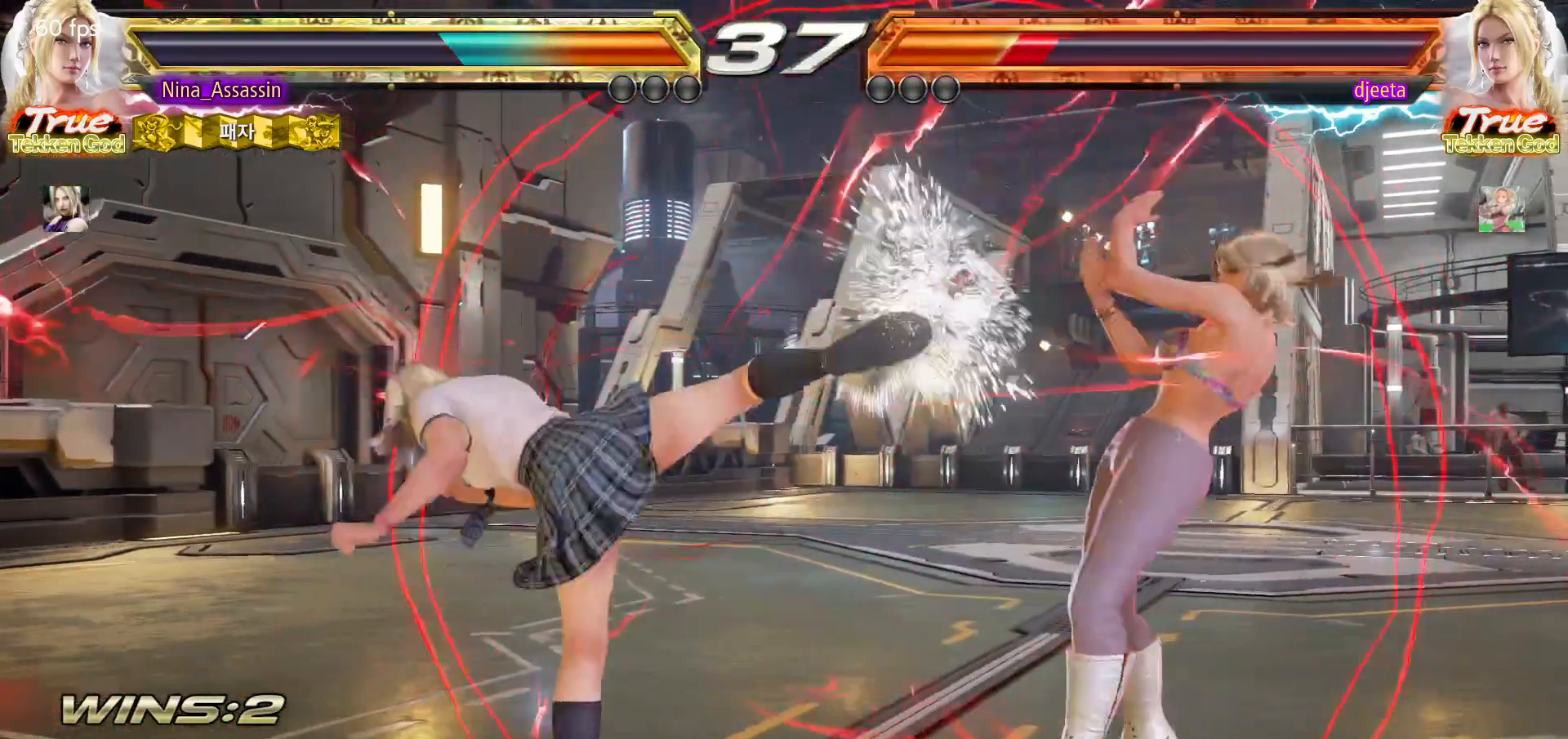
{"dt_ms": 1000, "buttons": [], "left_stick": "center"}
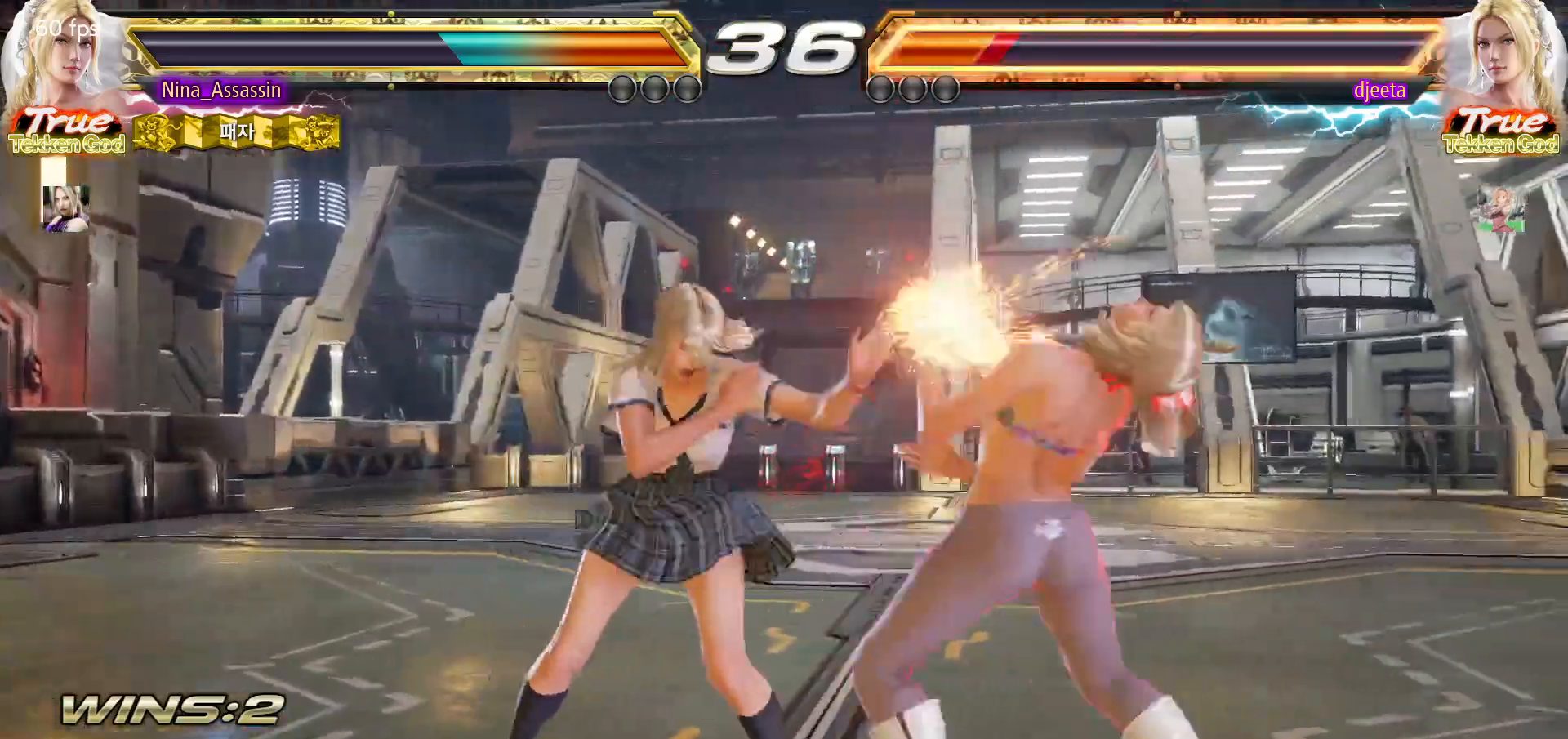
{"dt_ms": 500, "buttons": [], "left_stick": "center", "events": [[150, "left_stick", "down"], [167, "TRIANGLE", "down"], [267, "TRIANGLE", "up"], [267, "left_stick", "center"]]}
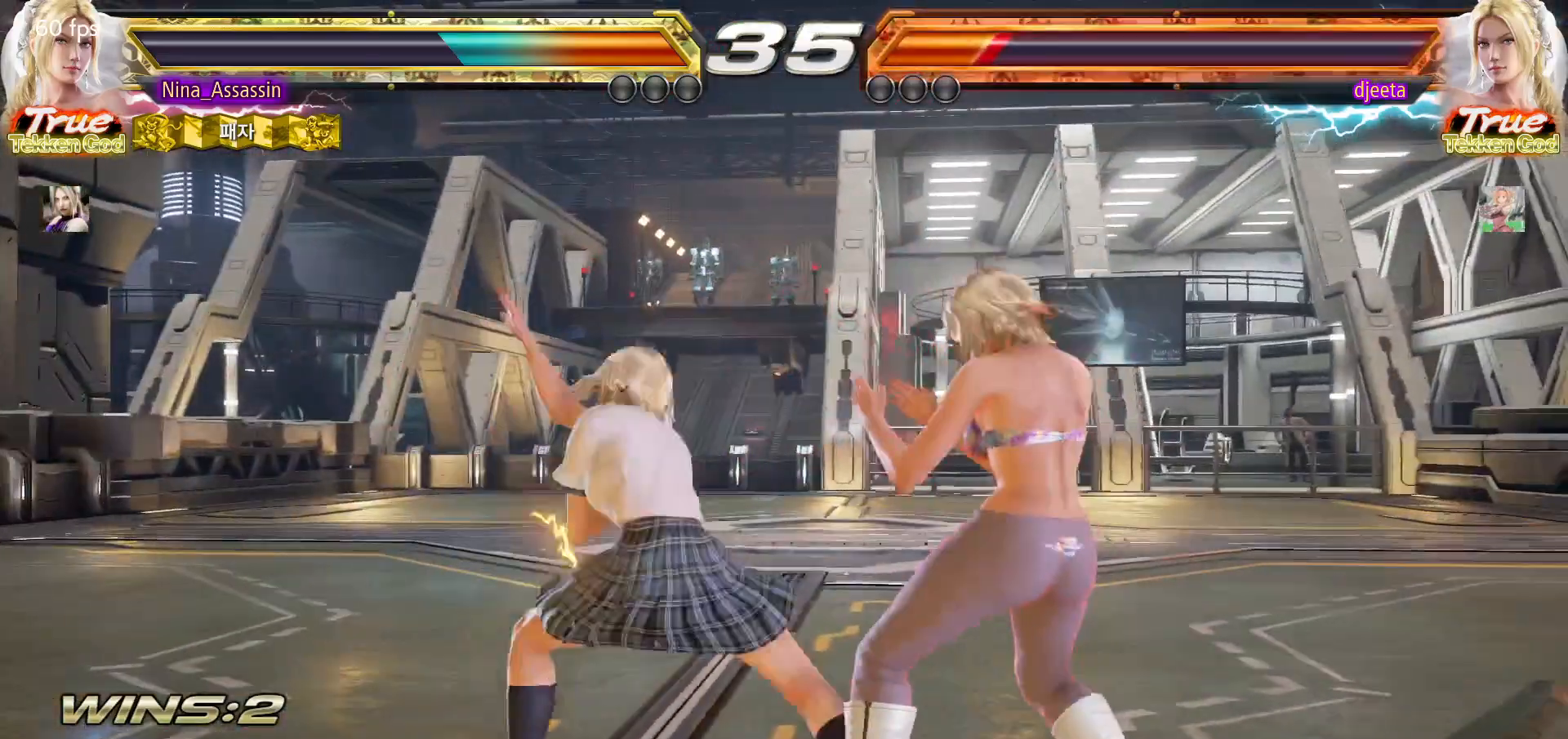
{"dt_ms": 500, "buttons": [], "left_stick": "center", "events": [[333, "left_stick", "up"], [417, "left_stick", "center"]]}
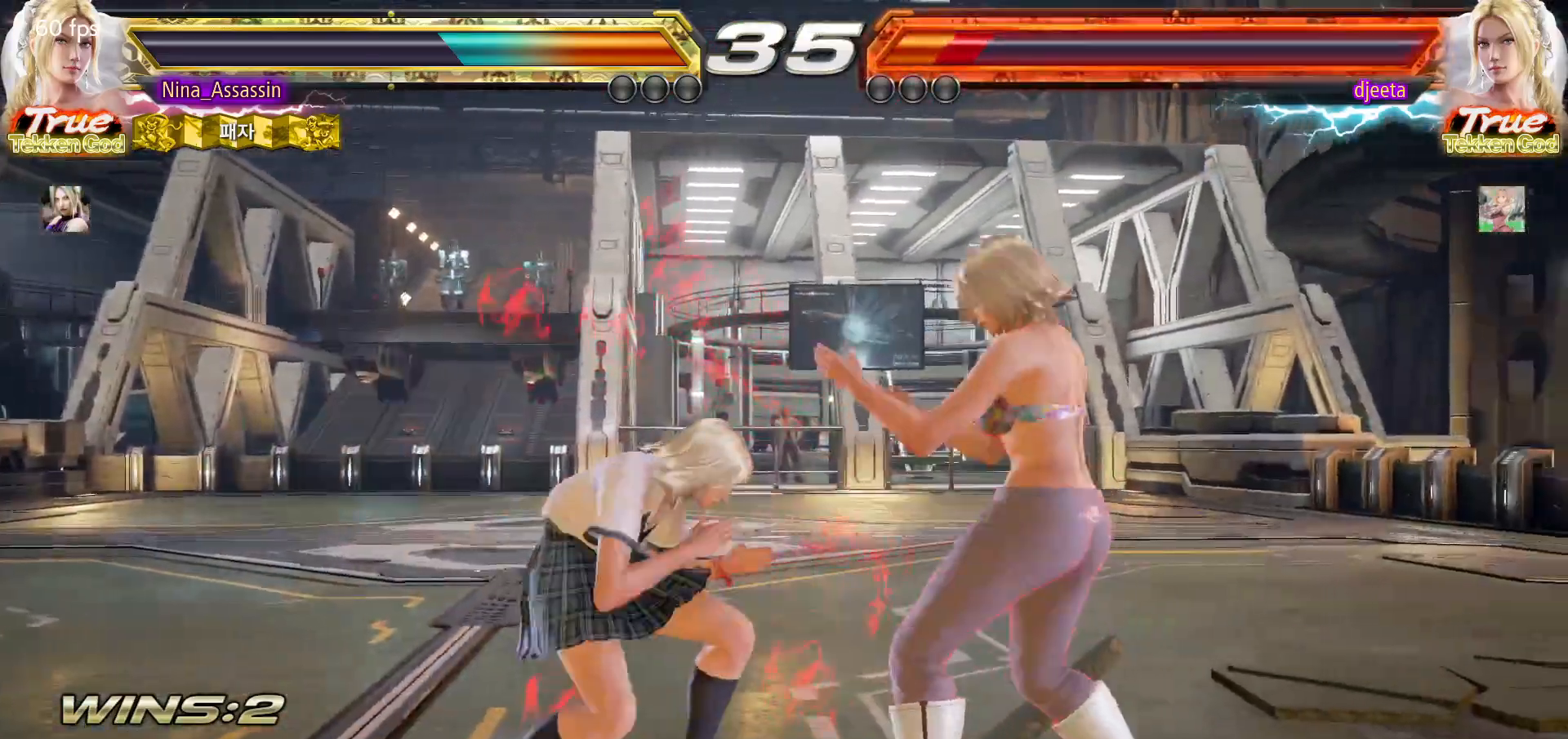
{"dt_ms": 500, "buttons": [], "left_stick": "center", "events": [[33, "left_stick", "up"], [217, "SQUARE", "down"], [233, "left_stick", "down-right"], [283, "SQUARE", "up"], [317, "TRIANGLE", "down"], [350, "left_stick", "center"], [400, "TRIANGLE", "up"]]}
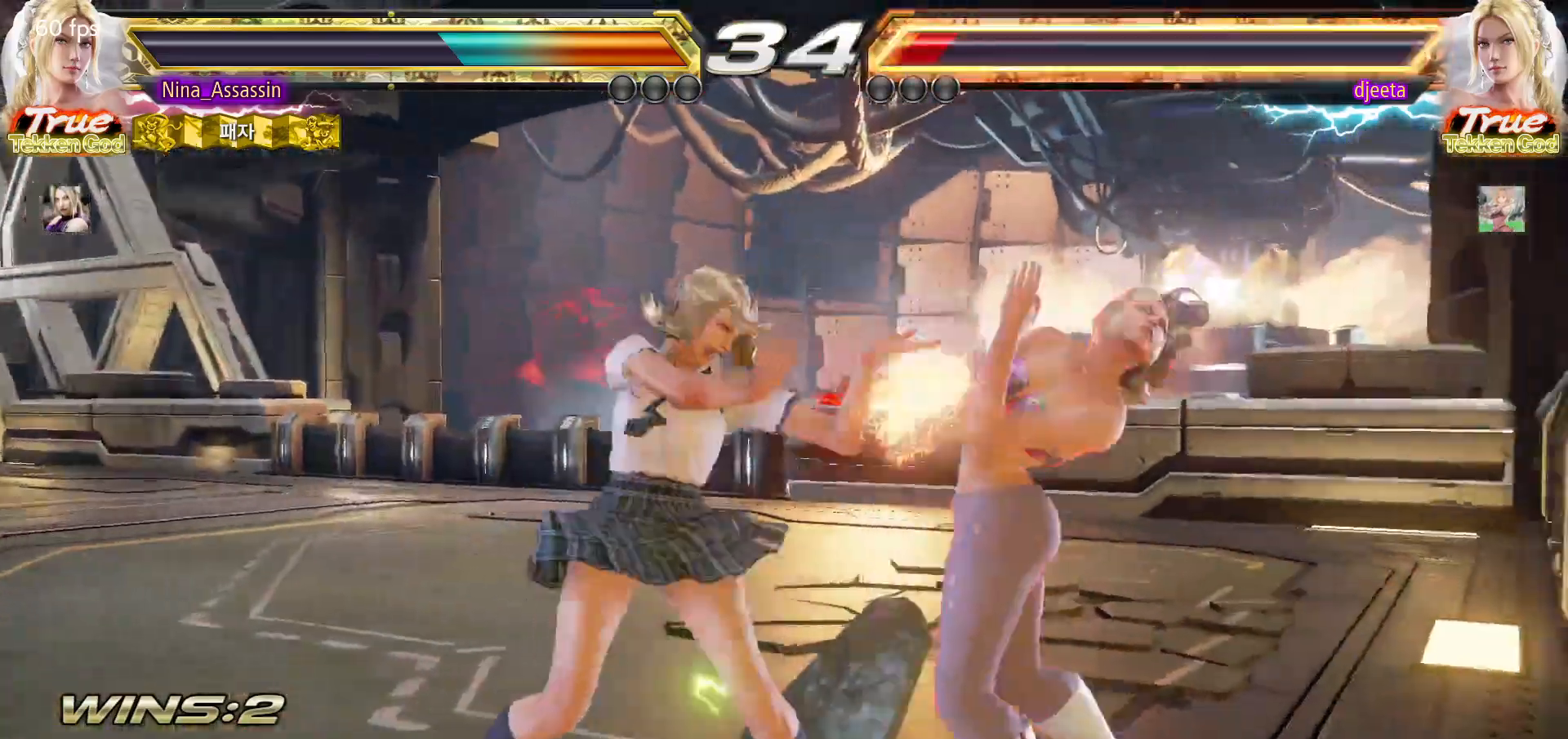
{"dt_ms": 500, "buttons": [], "left_stick": "center", "events": []}
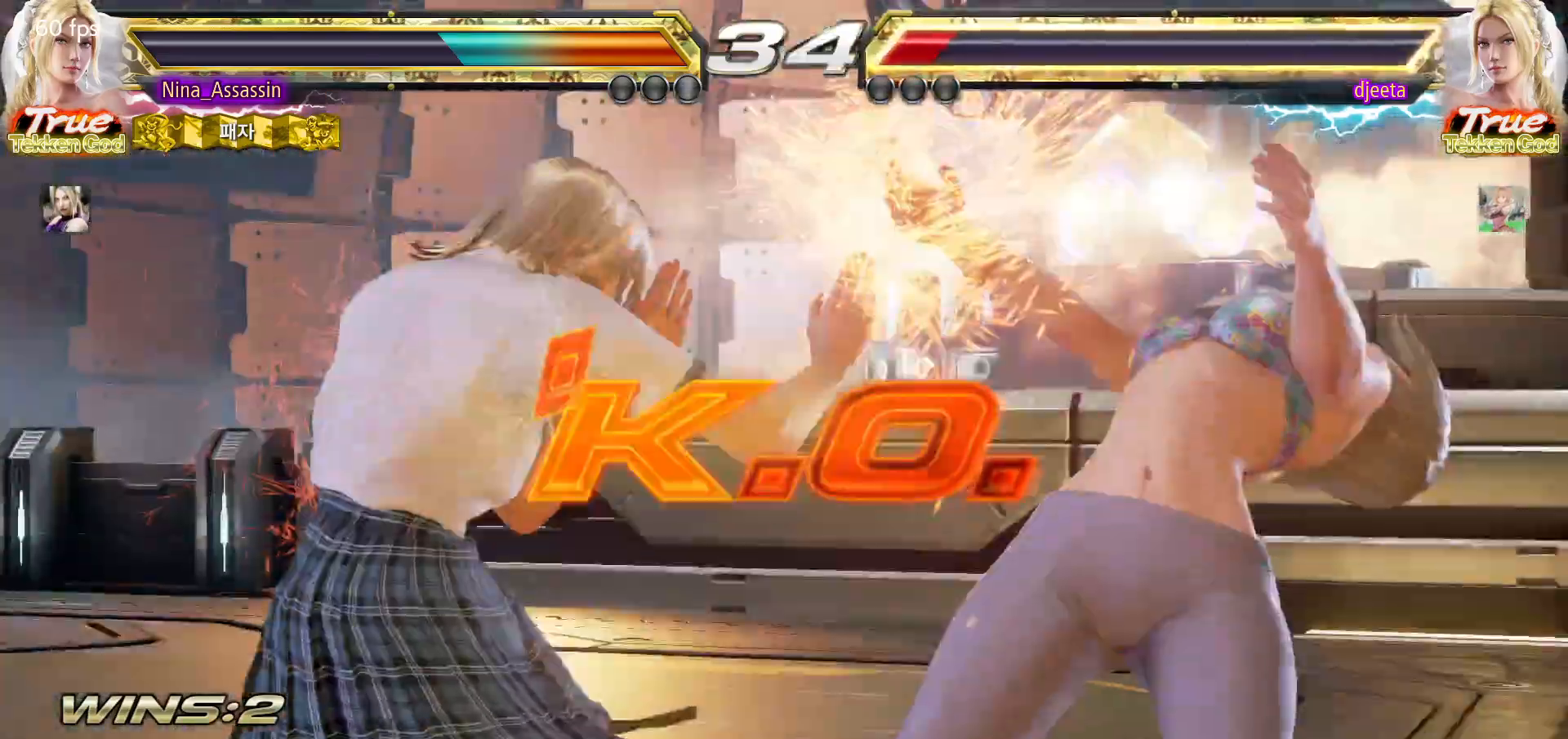
{"dt_ms": 500, "buttons": ["START"], "left_stick": "center", "events": [[500, "START", "down"]]}
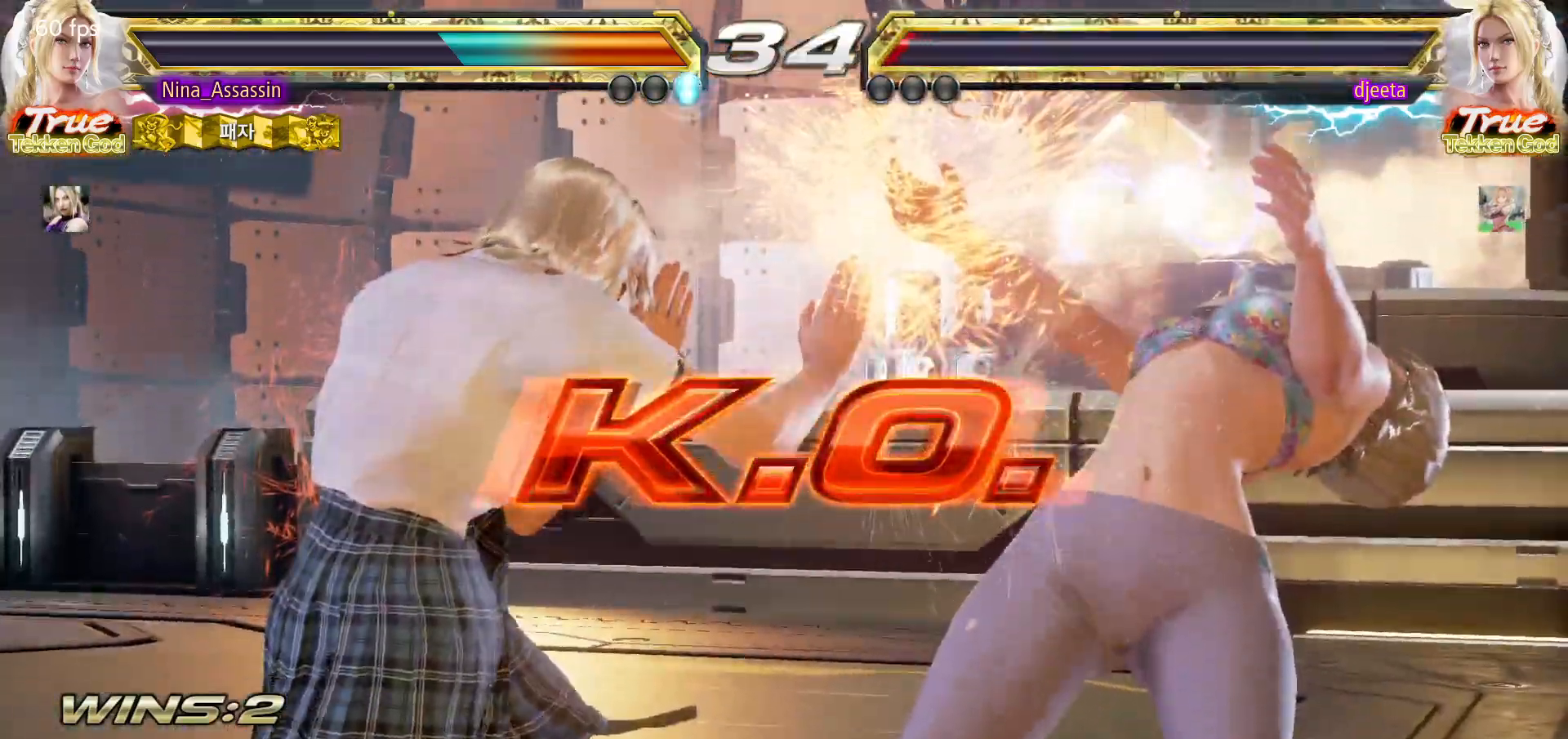
{"dt_ms": 500, "buttons": ["START"], "left_stick": "center", "events": [[50, "START", "up"], [100, "START", "down"], [150, "START", "up"], [200, "START", "down"], [233, "START", "up"], [283, "START", "down"], [333, "START", "up"], [383, "START", "down"], [433, "START", "up"], [467, "START", "down"]]}
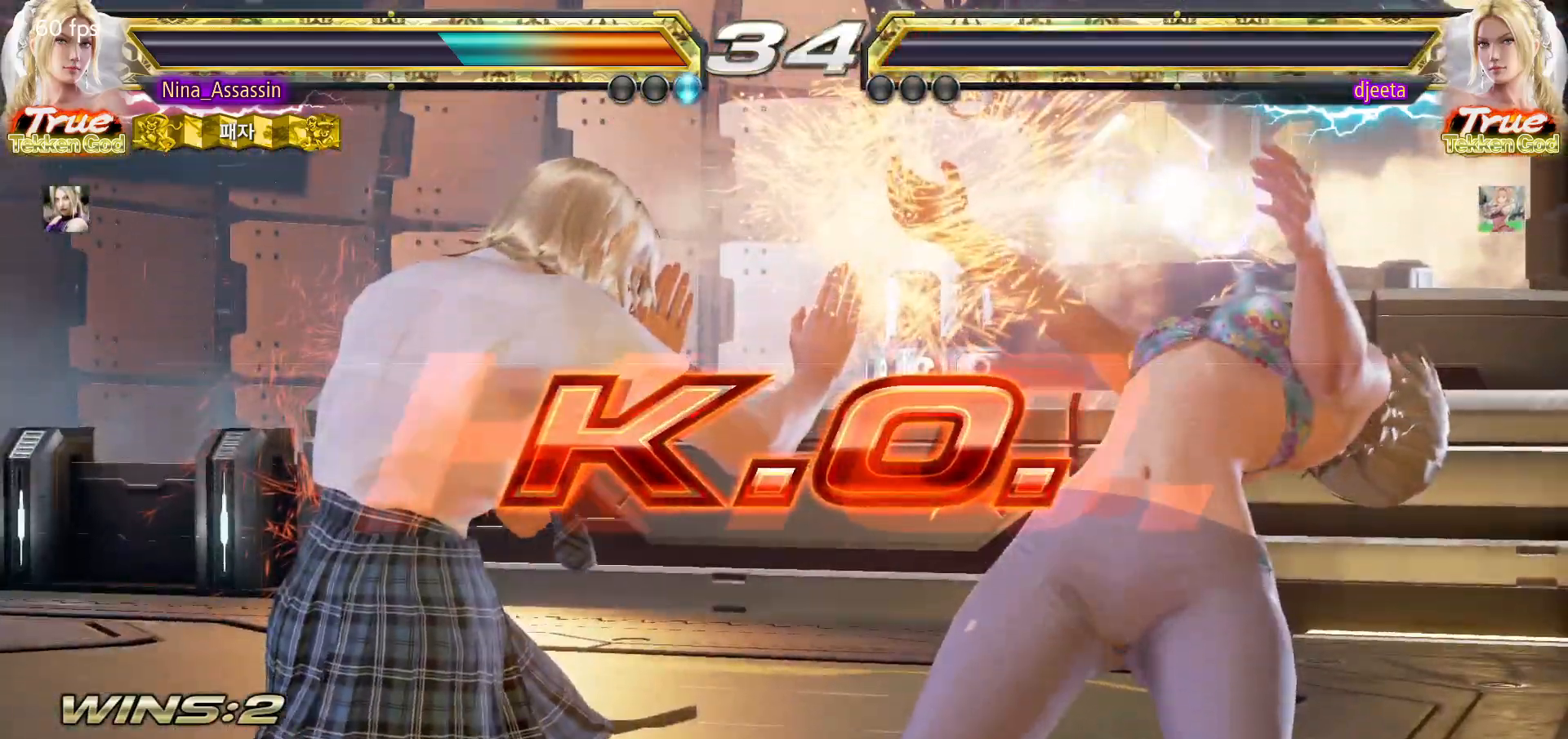
{"dt_ms": 500, "buttons": [], "left_stick": "center", "events": [[17, "START", "up"], [67, "START", "down"], [100, "START", "up"], [150, "START", "down"], [200, "START", "up"], [250, "START", "down"], [300, "START", "up"], [333, "START", "down"], [383, "START", "up"], [433, "START", "down"], [483, "START", "up"]]}
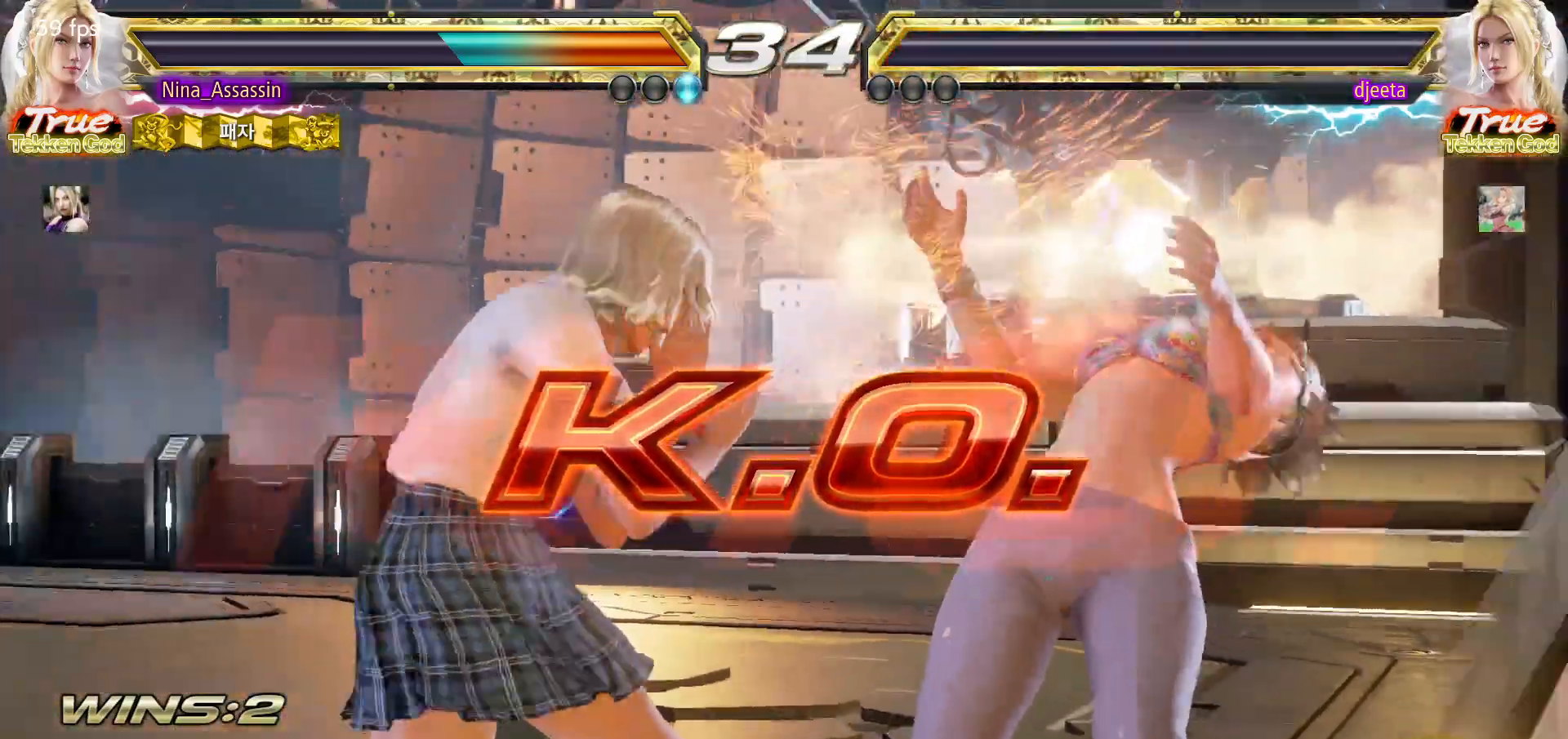
{"dt_ms": 500, "buttons": [], "left_stick": "center", "events": [[33, "START", "down"], [83, "START", "up"], [133, "START", "down"], [183, "START", "up"], [217, "START", "down"], [267, "START", "up"], [333, "START", "down"], [367, "START", "up"], [417, "START", "down"], [467, "START", "up"]]}
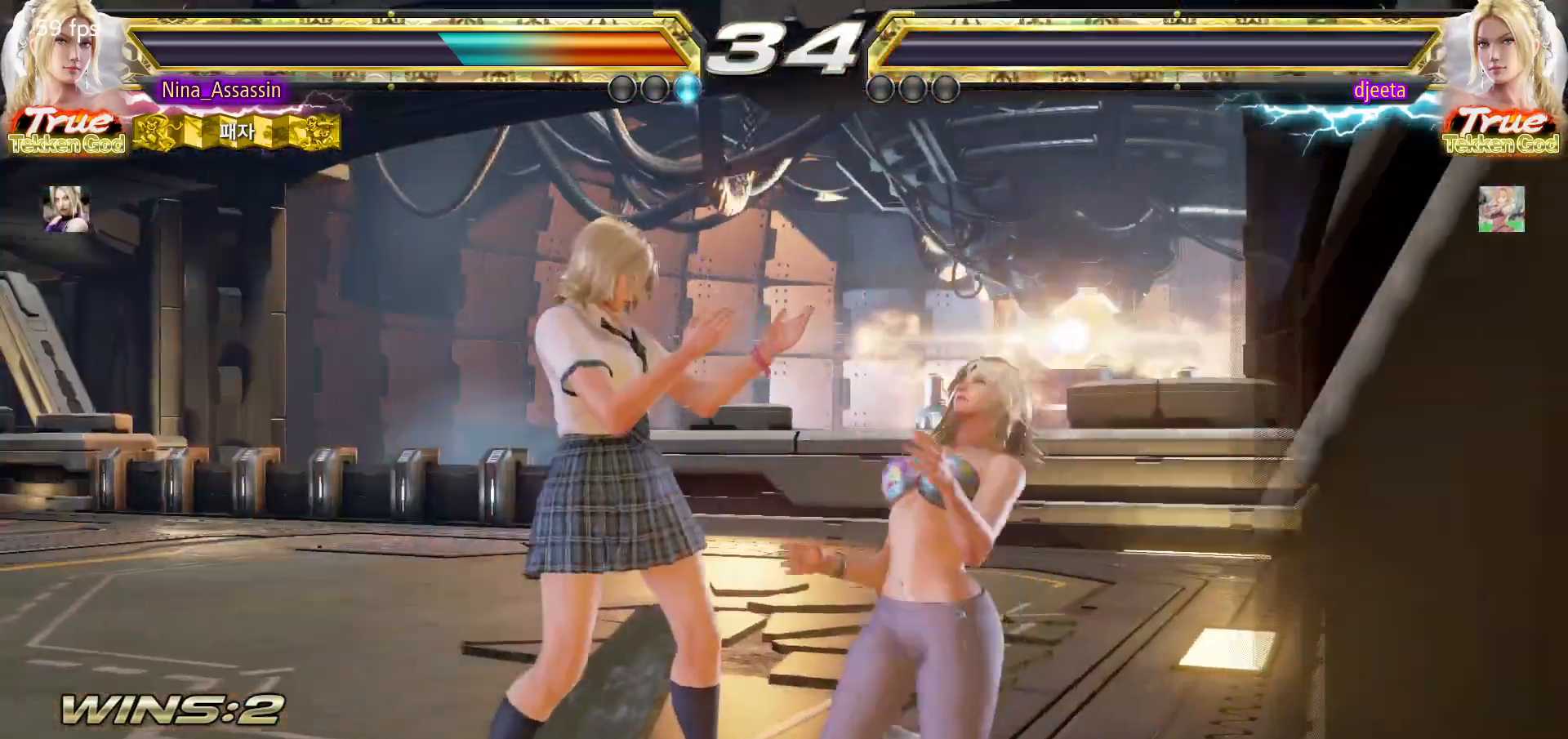
{"dt_ms": 500, "buttons": ["START"], "left_stick": "center", "events": [[17, "START", "down"], [67, "START", "up"], [117, "START", "down"], [150, "START", "up"], [217, "START", "down"], [267, "START", "up"], [300, "START", "down"], [350, "START", "up"], [417, "START", "down"], [450, "START", "up"], [500, "START", "down"]]}
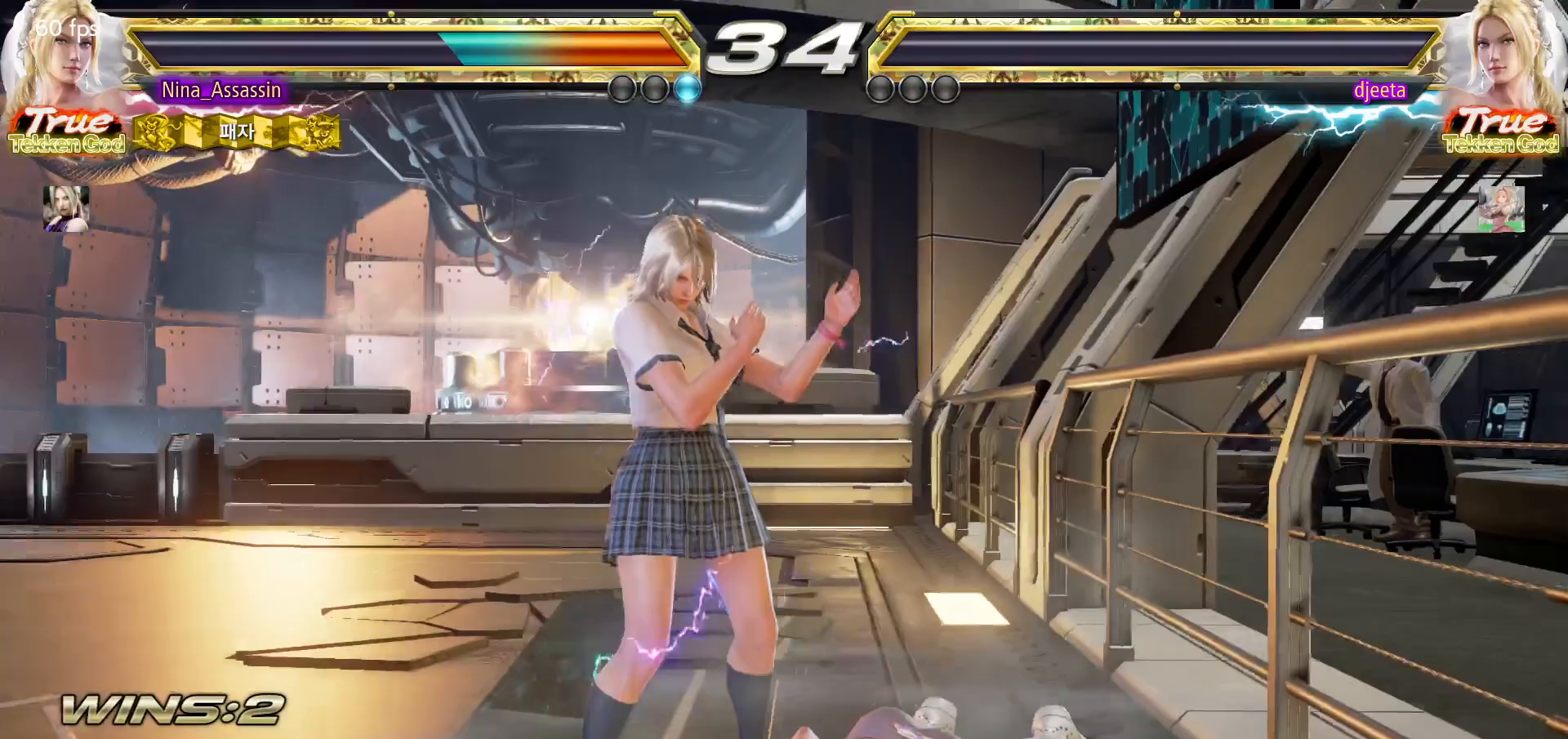
{"dt_ms": 500, "buttons": ["START"], "left_stick": "center", "events": [[50, "START", "up"], [100, "START", "down"], [150, "START", "up"], [200, "START", "down"], [233, "START", "up"], [300, "START", "down"], [350, "START", "up"], [383, "START", "down"], [433, "START", "up"], [500, "START", "down"]]}